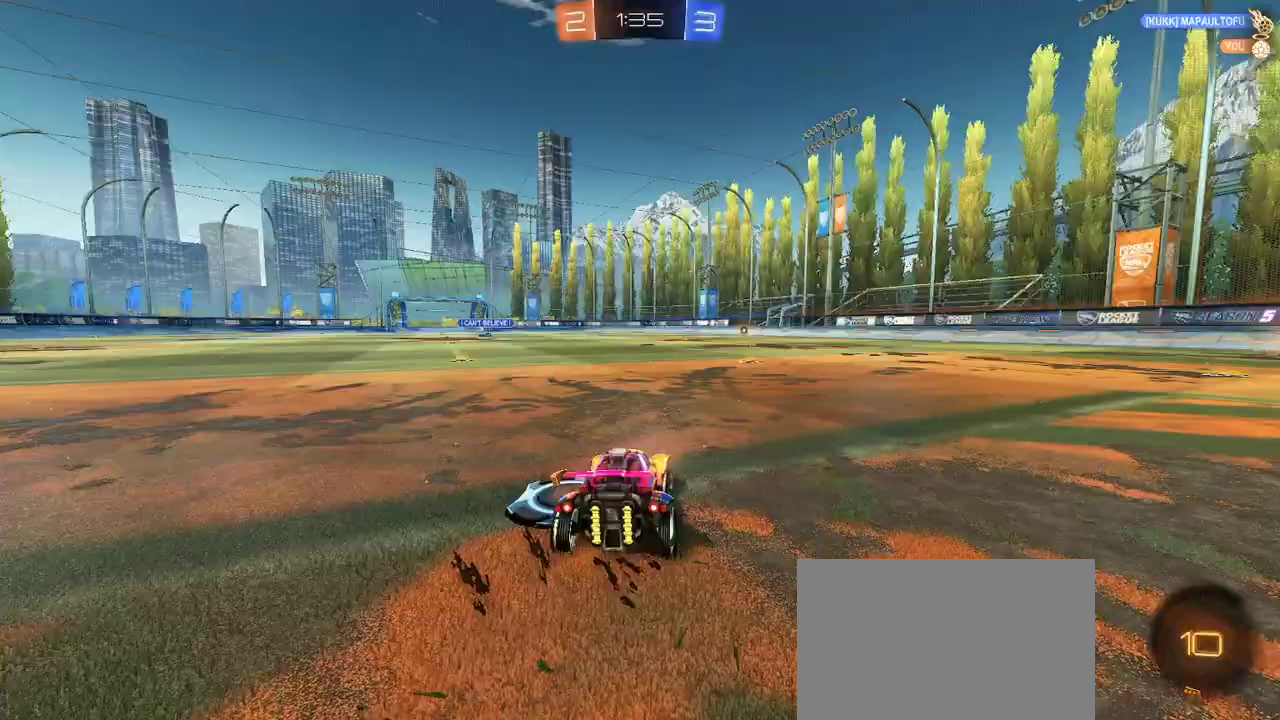
Gameplay with a controller (PlayStation layout); each line is a JSON object with the inputs held at the frame after it. "events" lists button and stick changes between this image and that frame as [ms after this image, input, new state], when the widget could be followed in between. Not read: right_stick.
{"buttons": ["CROSS", "L1", "R1", "R2"], "left_stick": "up-right", "events": [[300, "left_stick", "center"], [350, "CROSS", "down"], [350, "R1", "down"], [417, "CROSS", "up"], [417, "L1", "down"], [417, "left_stick", "up-right"], [500, "CROSS", "down"]]}
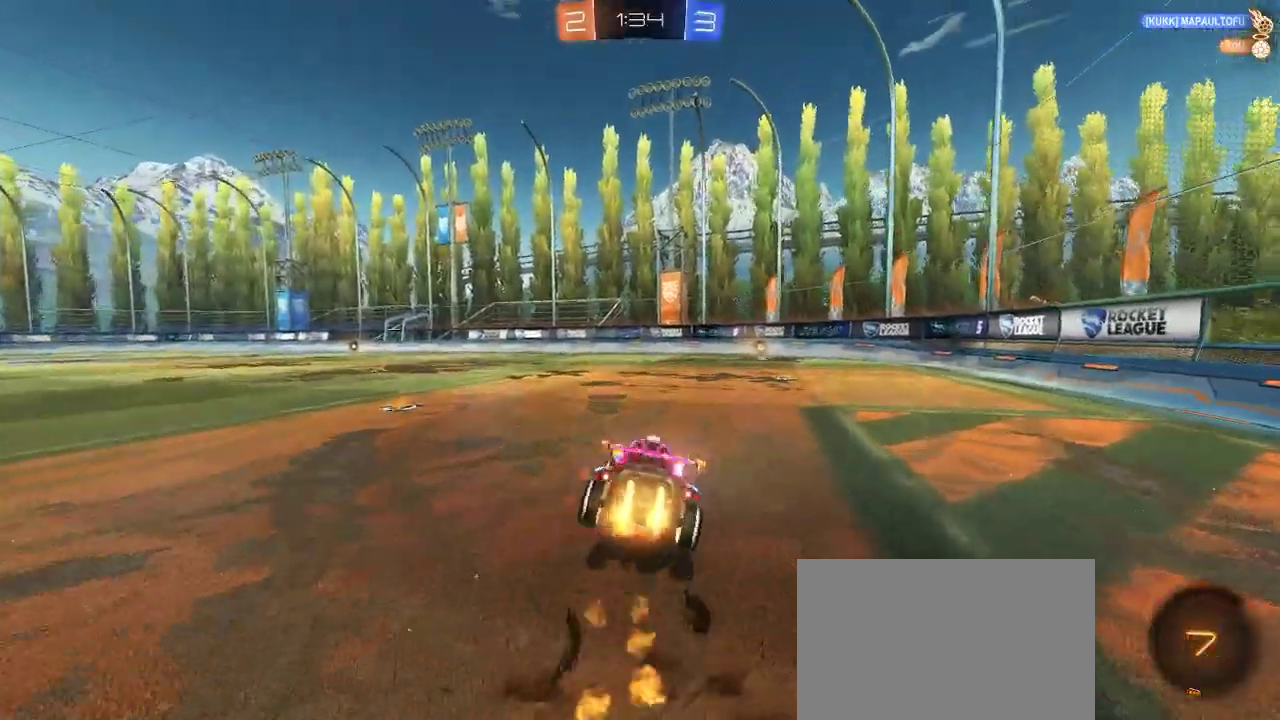
{"buttons": ["SQUARE", "R2"], "left_stick": "up-right", "events": [[67, "L1", "up"], [100, "left_stick", "center"], [117, "CROSS", "up"], [150, "R1", "up"], [250, "SQUARE", "down"], [250, "left_stick", "up-right"], [317, "L1", "down"], [317, "SQUARE", "up"], [400, "L1", "up"], [500, "SQUARE", "down"]]}
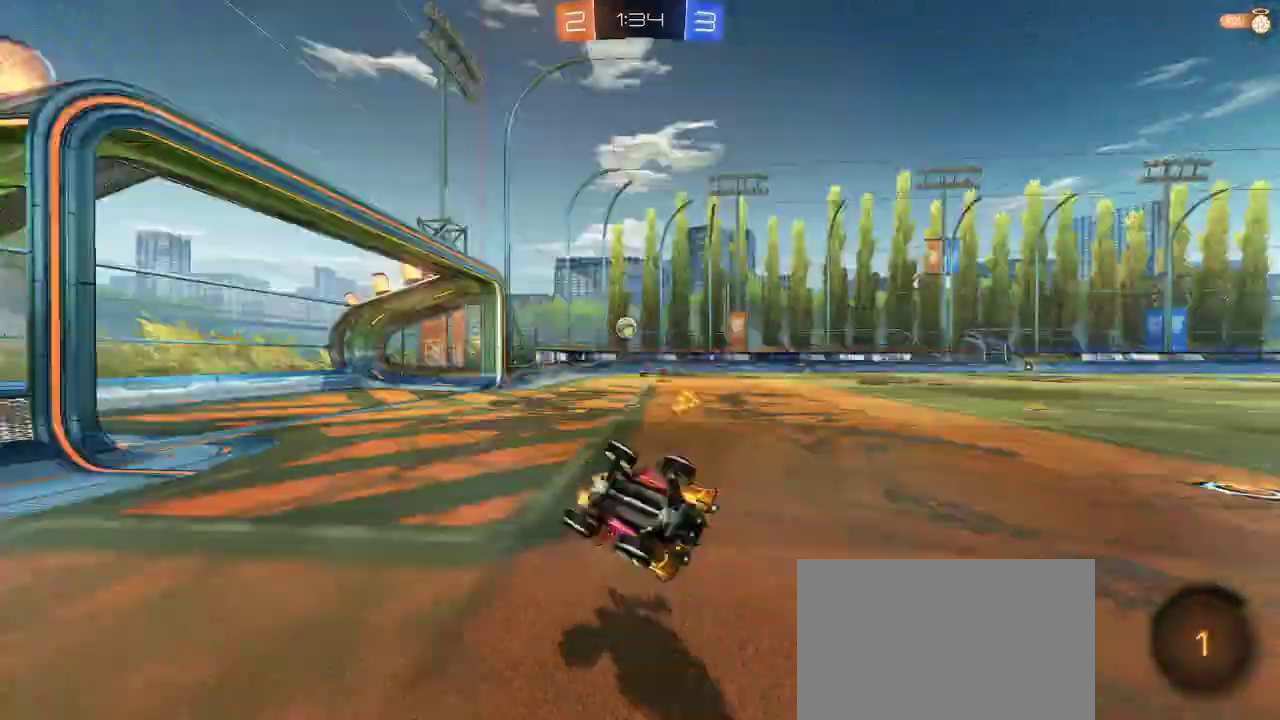
{"buttons": ["R2"], "left_stick": "center", "events": [[183, "left_stick", "center"], [250, "SQUARE", "up"], [250, "left_stick", "right"], [367, "TRIANGLE", "down"], [367, "left_stick", "center"], [483, "TRIANGLE", "up"]]}
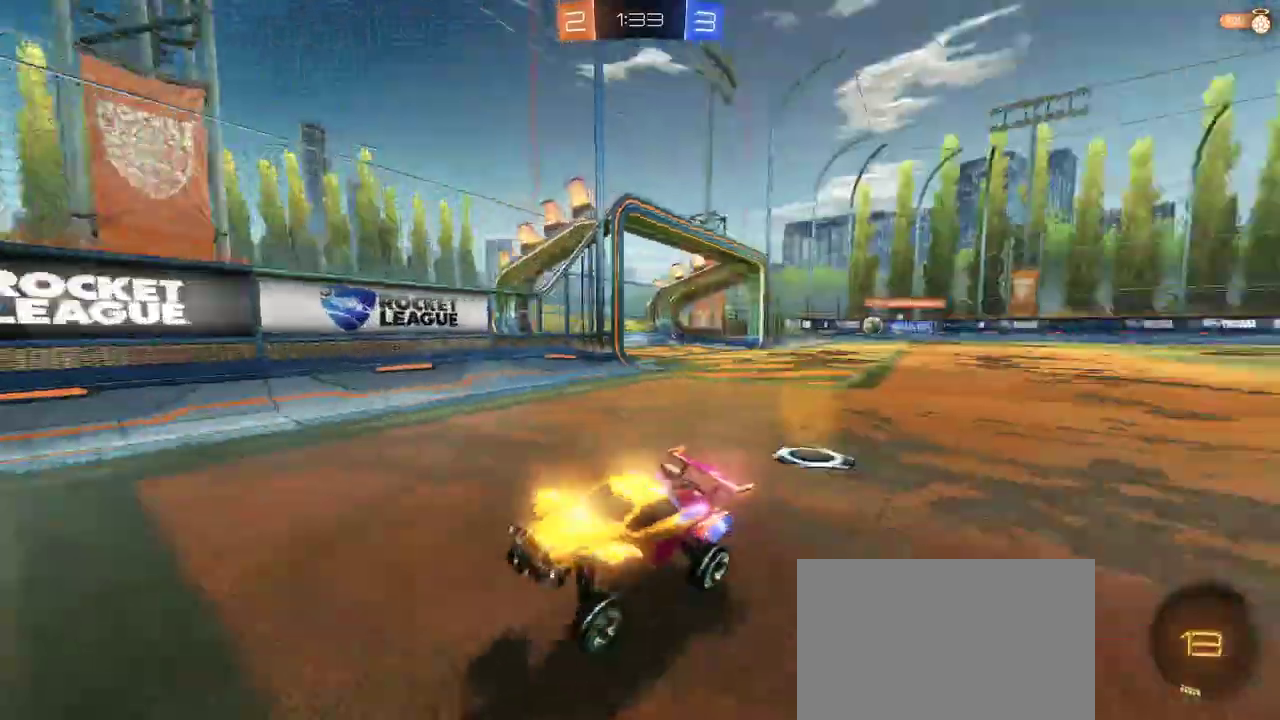
{"buttons": ["R2"], "left_stick": "up-left", "events": [[33, "left_stick", "up-left"], [67, "L1", "down"], [67, "R1", "down"], [183, "R1", "up"], [267, "L1", "up"]]}
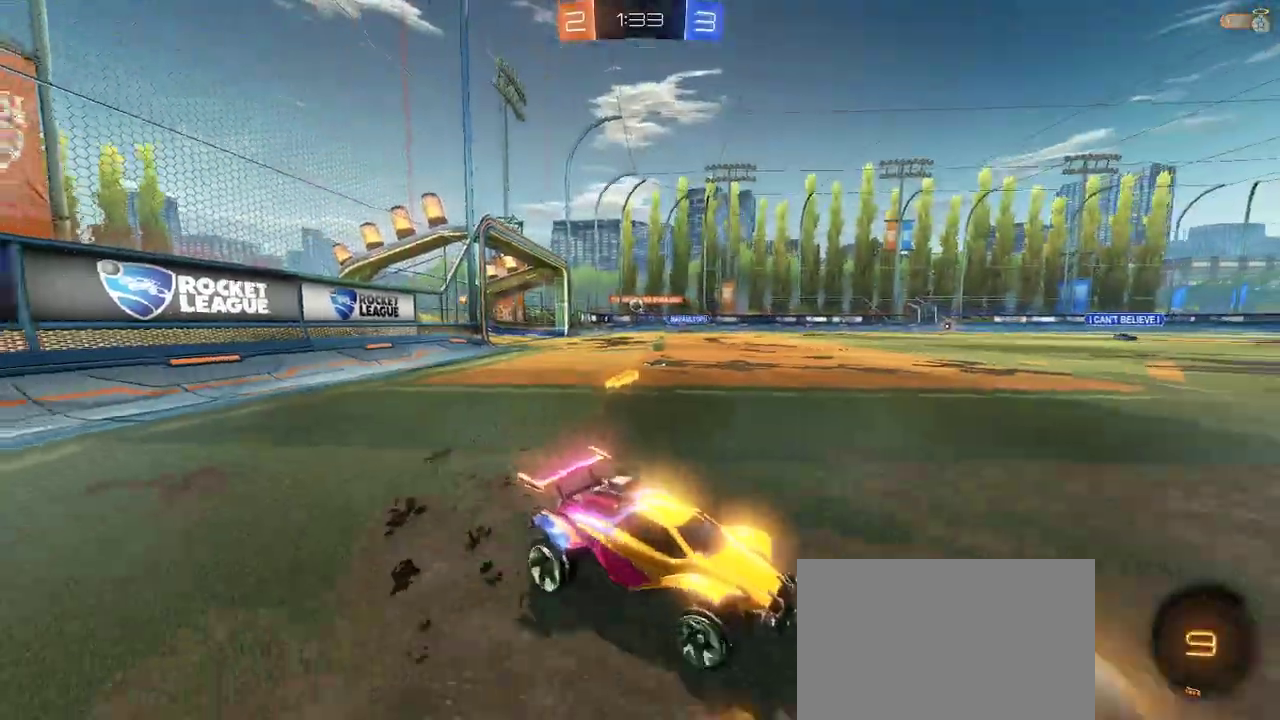
{"buttons": ["R1", "R2"], "left_stick": "up-left", "events": [[117, "L1", "down"], [117, "R1", "down"], [183, "L1", "up"], [200, "R1", "up"], [333, "R1", "down"]]}
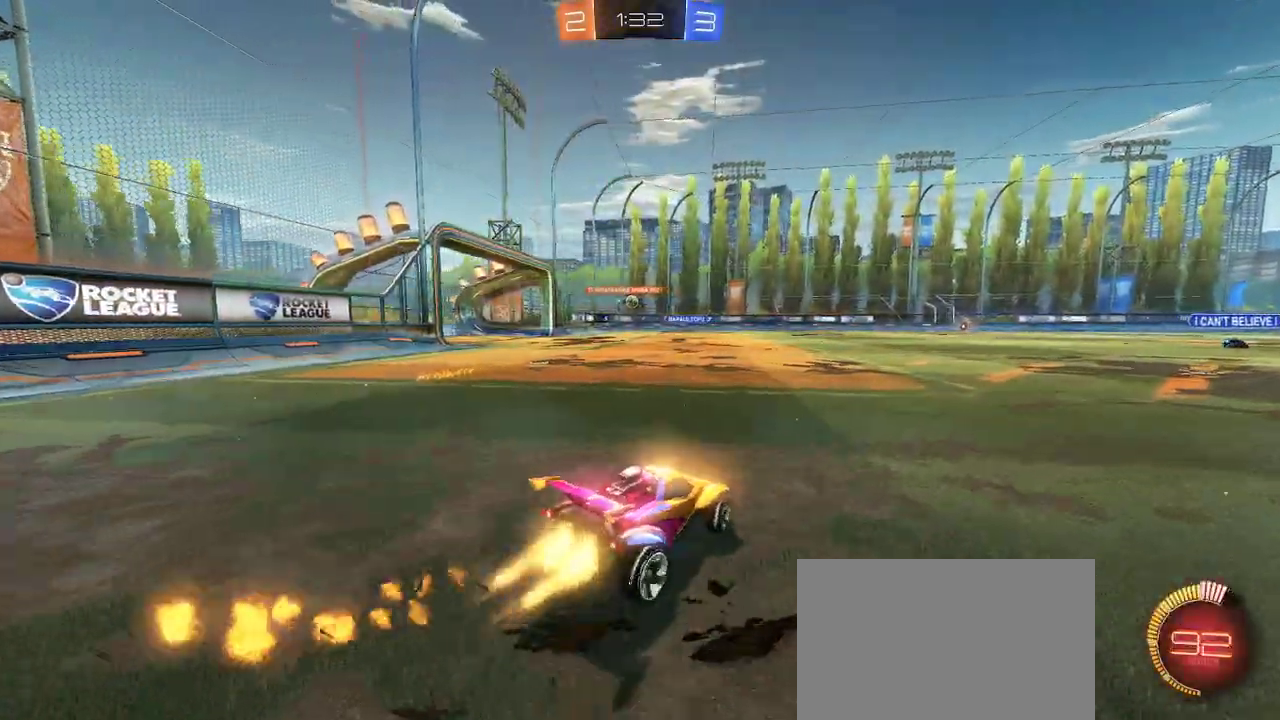
{"buttons": ["R2"], "left_stick": "up-left", "events": [[233, "R1", "up"], [350, "R1", "down"], [483, "R1", "up"]]}
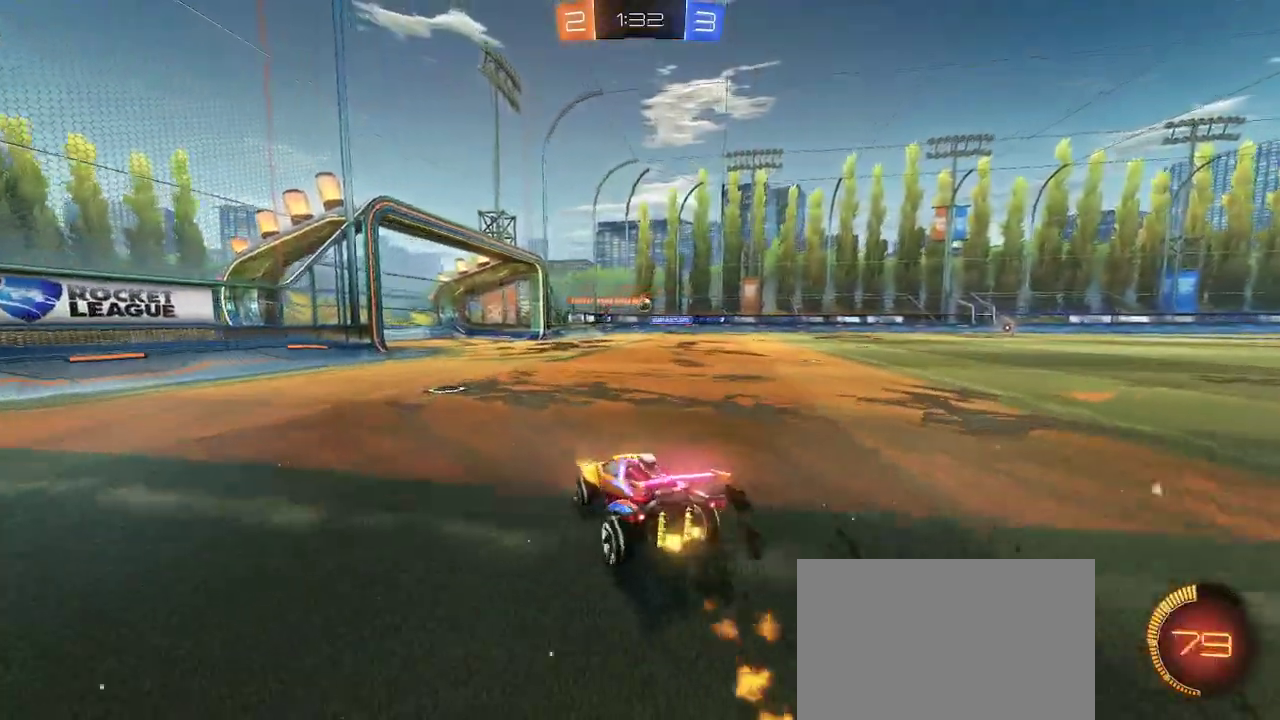
{"buttons": ["R2"], "left_stick": "right", "events": [[33, "left_stick", "center"], [133, "R1", "down"], [283, "R1", "up"], [300, "left_stick", "right"]]}
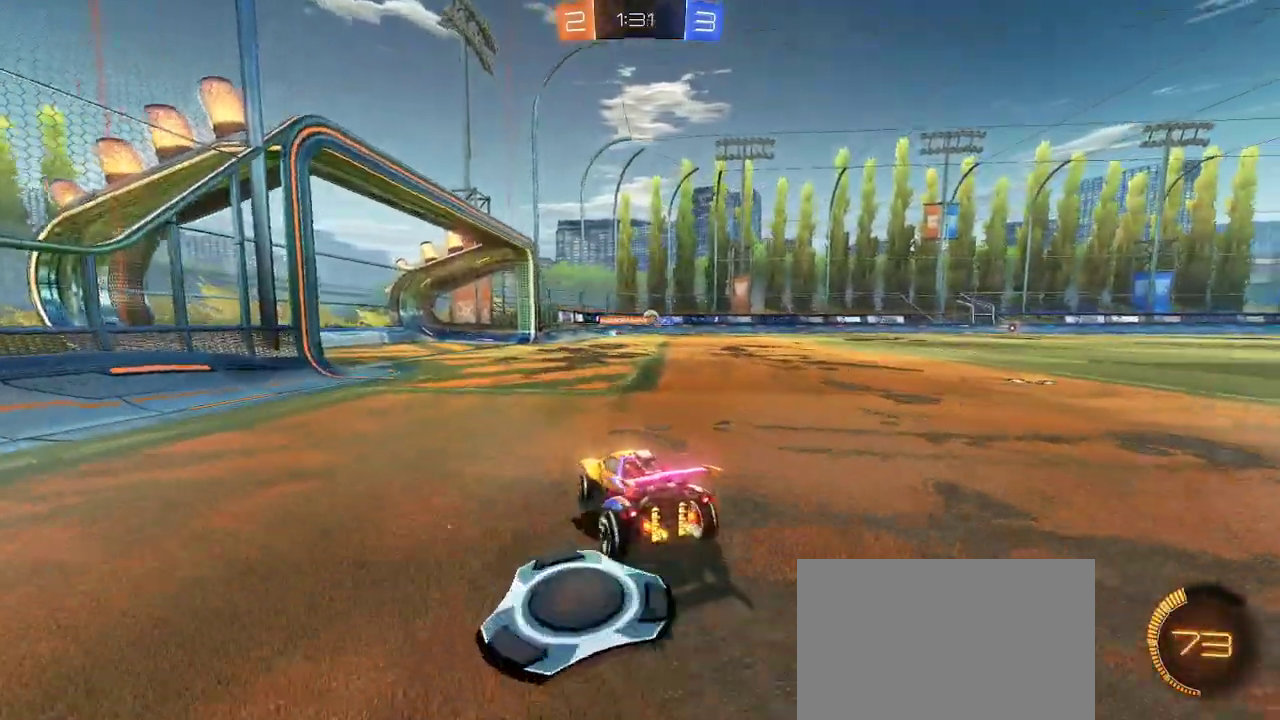
{"buttons": ["R1", "R2"], "left_stick": "right", "events": [[133, "R1", "down"], [167, "left_stick", "center"], [250, "R1", "up"], [433, "R1", "down"], [467, "left_stick", "right"]]}
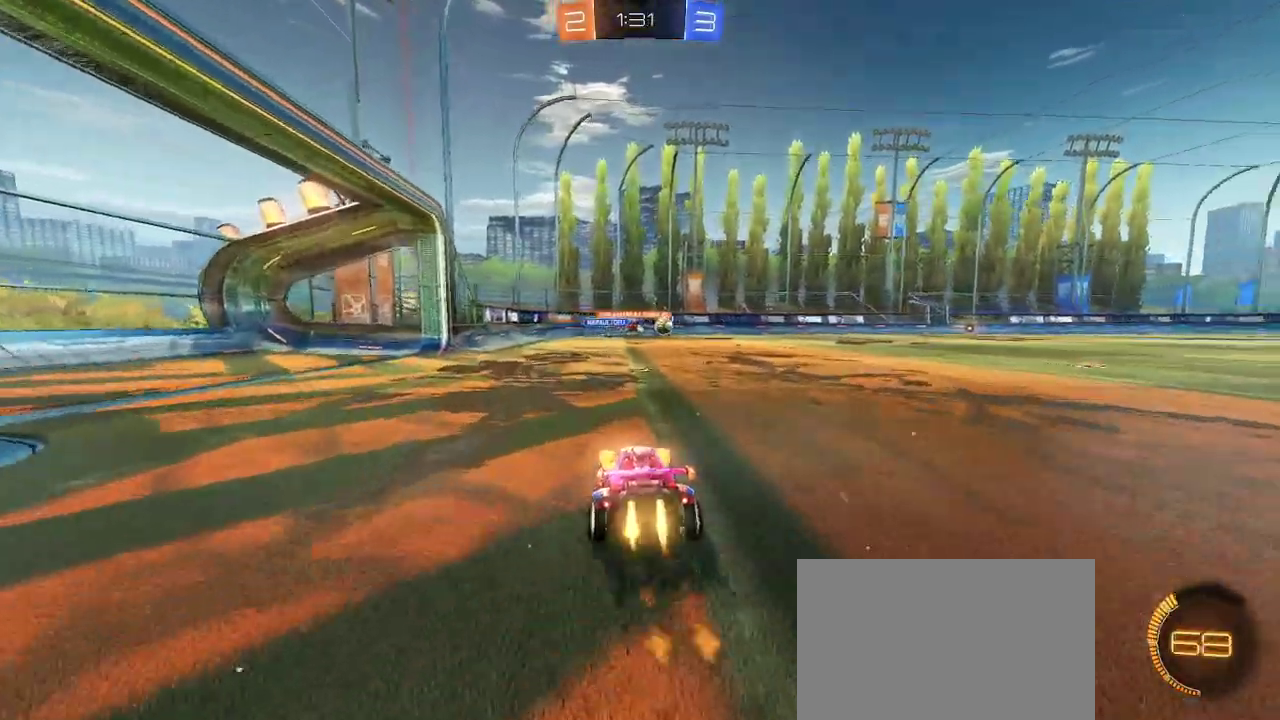
{"buttons": ["R1", "R2"], "left_stick": "left", "events": [[67, "left_stick", "center"], [267, "R1", "up"], [300, "left_stick", "right"], [367, "left_stick", "center"], [400, "R1", "down"], [433, "left_stick", "left"]]}
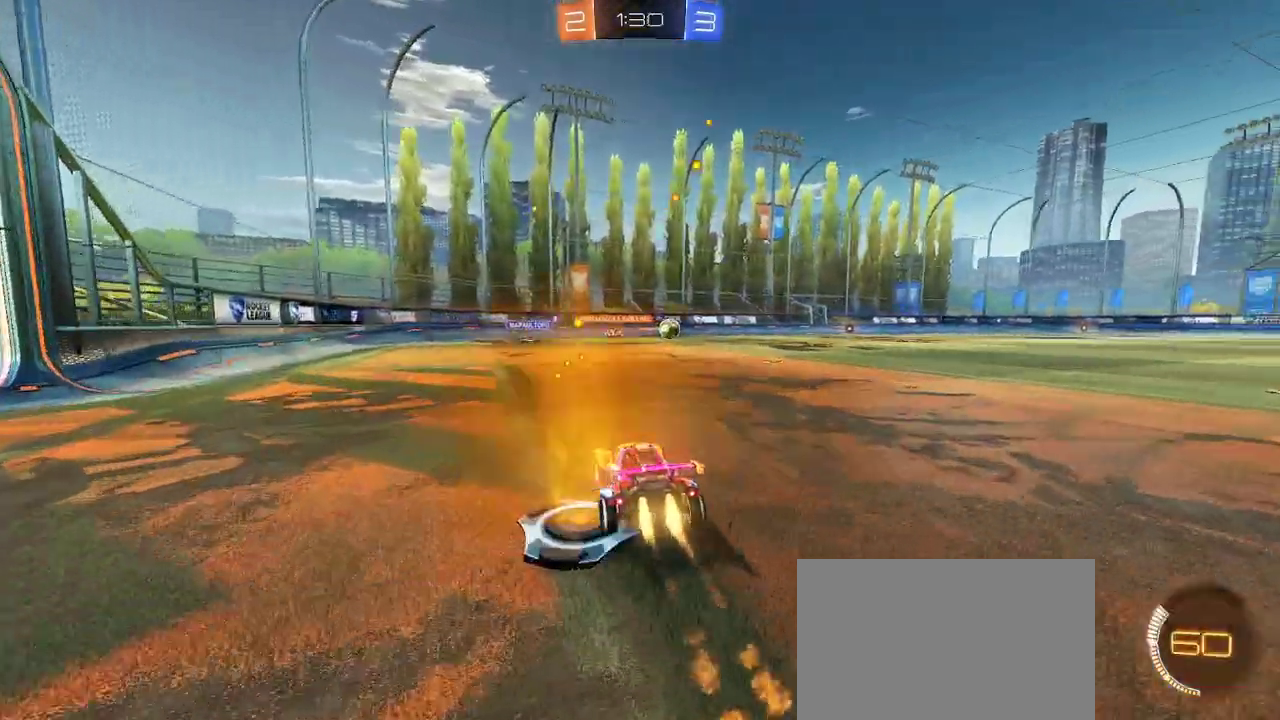
{"buttons": ["R2"], "left_stick": "center", "events": [[17, "R1", "up"], [100, "left_stick", "center"]]}
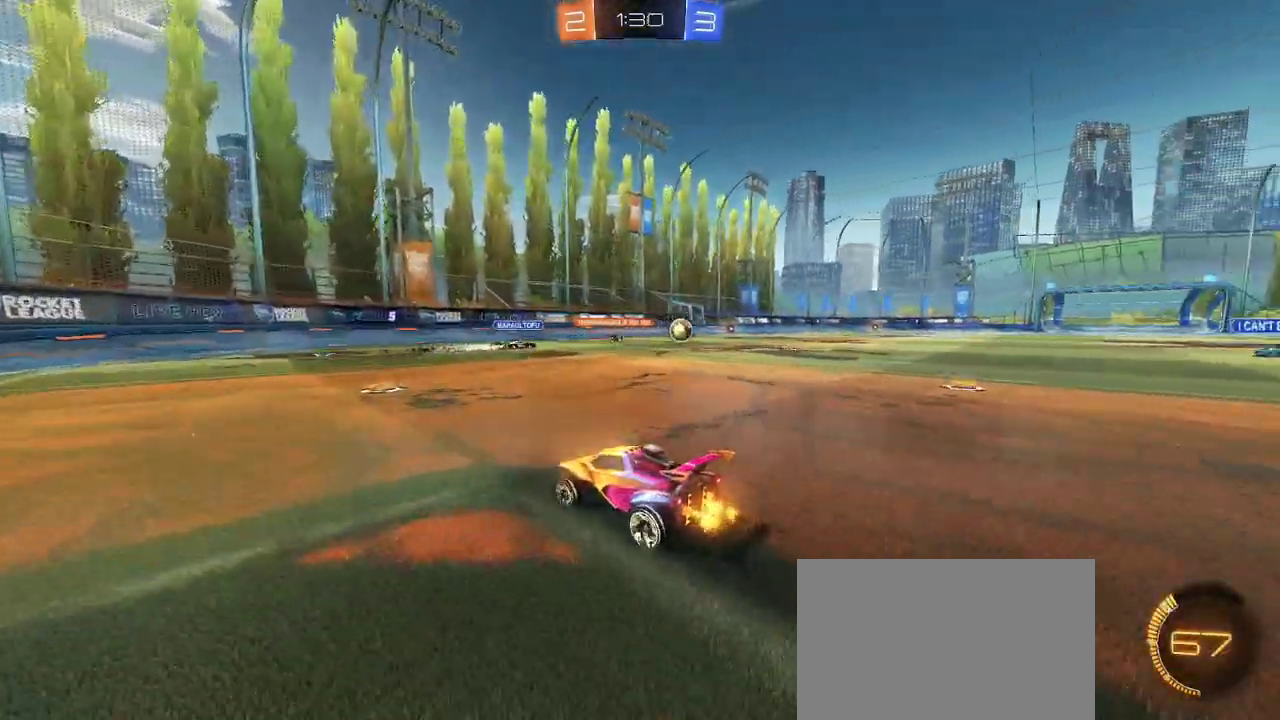
{"buttons": ["R1", "R2"], "left_stick": "right", "events": [[50, "left_stick", "right"], [150, "R1", "down"], [300, "R1", "up"], [400, "R1", "down"]]}
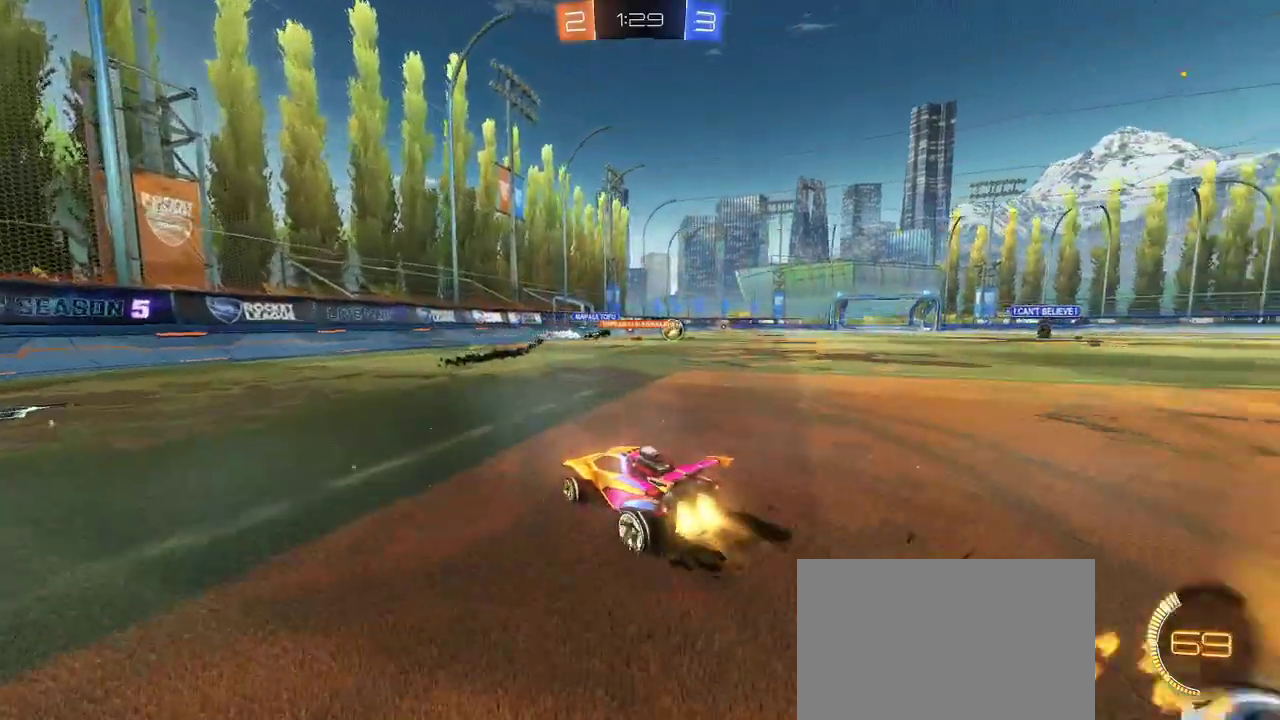
{"buttons": ["R2"], "left_stick": "up-right", "events": [[100, "R1", "up"], [217, "left_stick", "center"], [450, "left_stick", "up-right"]]}
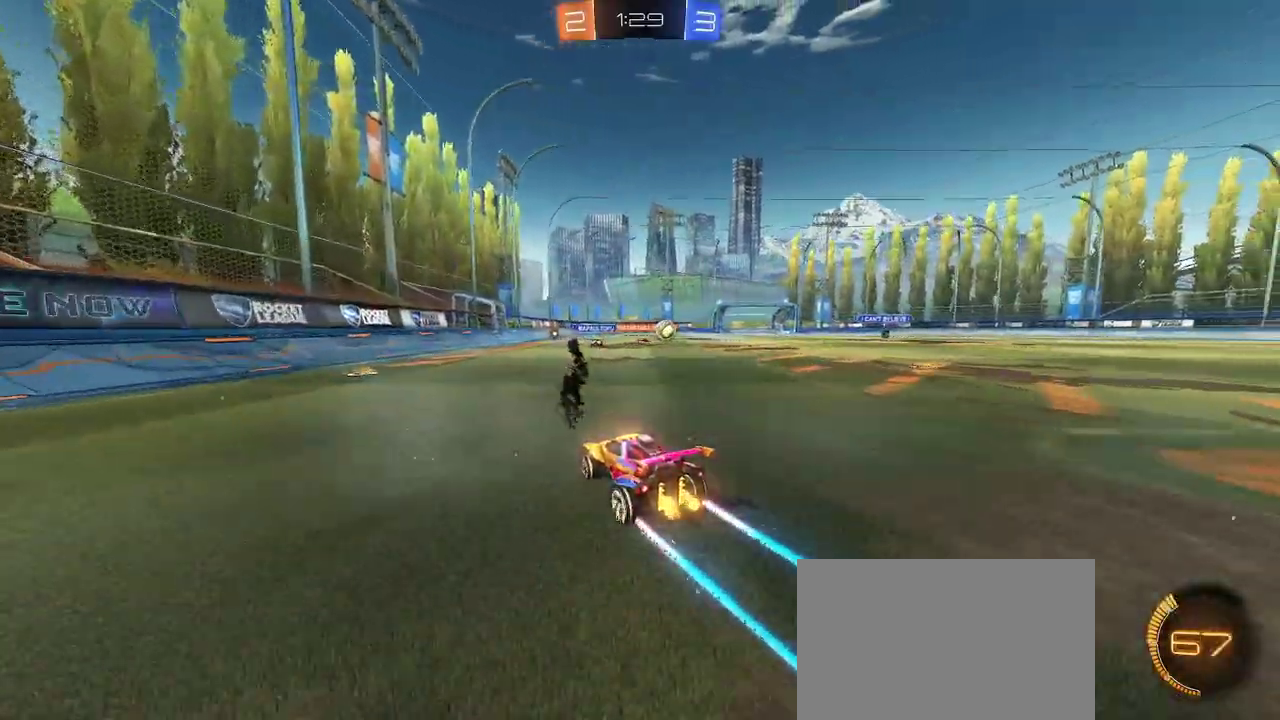
{"buttons": ["R2"], "left_stick": "center", "events": [[333, "left_stick", "center"]]}
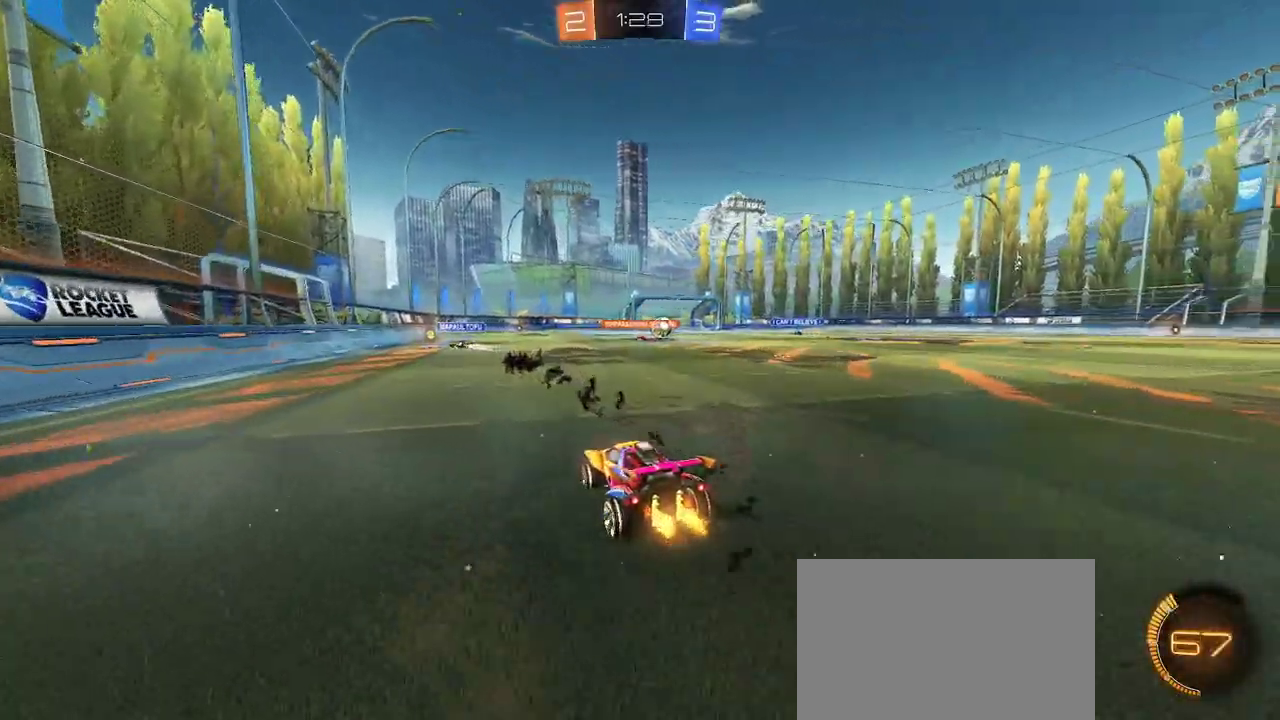
{"buttons": ["R2"], "left_stick": "center", "events": [[217, "left_stick", "right"], [250, "R1", "down"], [367, "left_stick", "center"], [383, "R1", "up"]]}
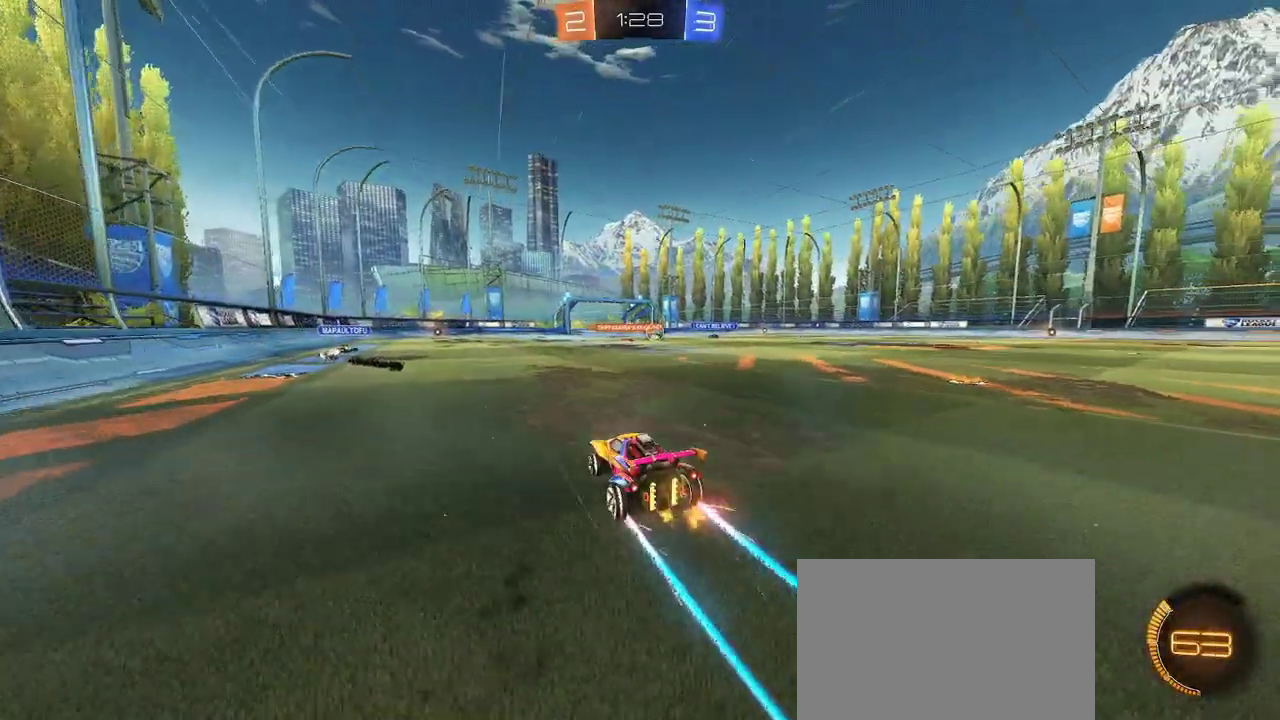
{"buttons": ["R2"], "left_stick": "center", "events": [[267, "left_stick", "right"], [367, "left_stick", "center"]]}
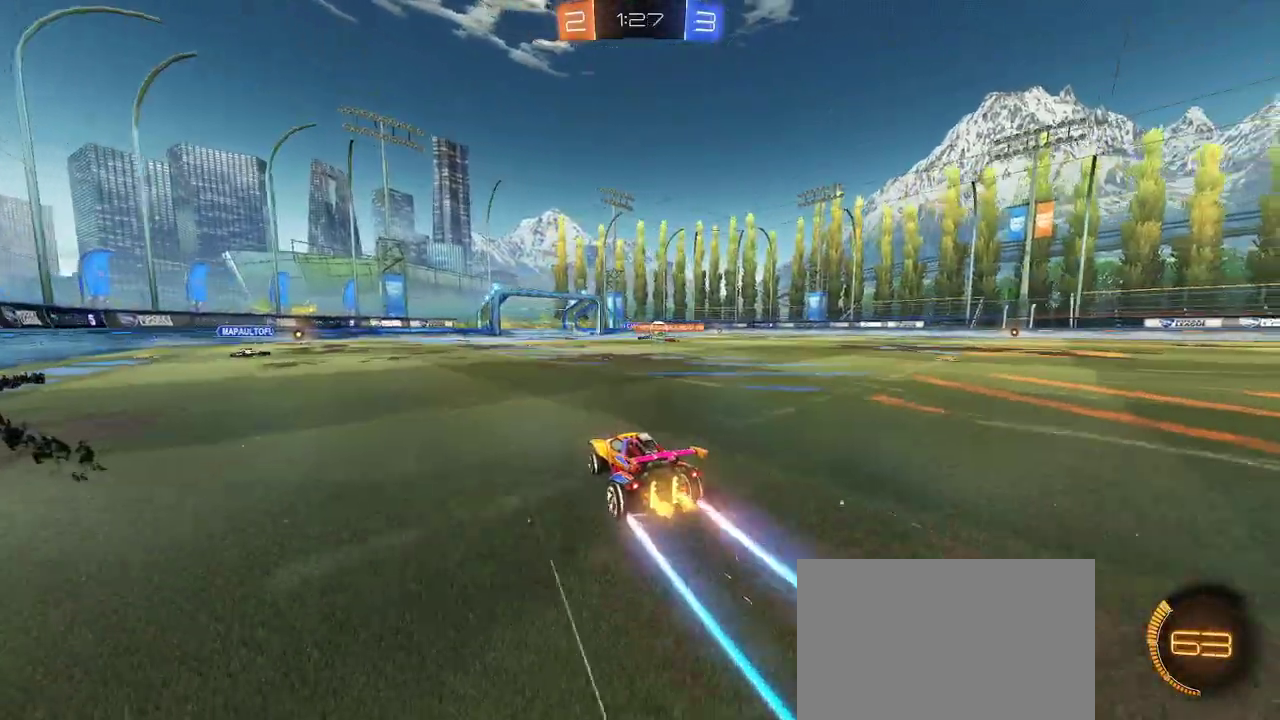
{"buttons": ["R2"], "left_stick": "right", "events": [[67, "left_stick", "right"]]}
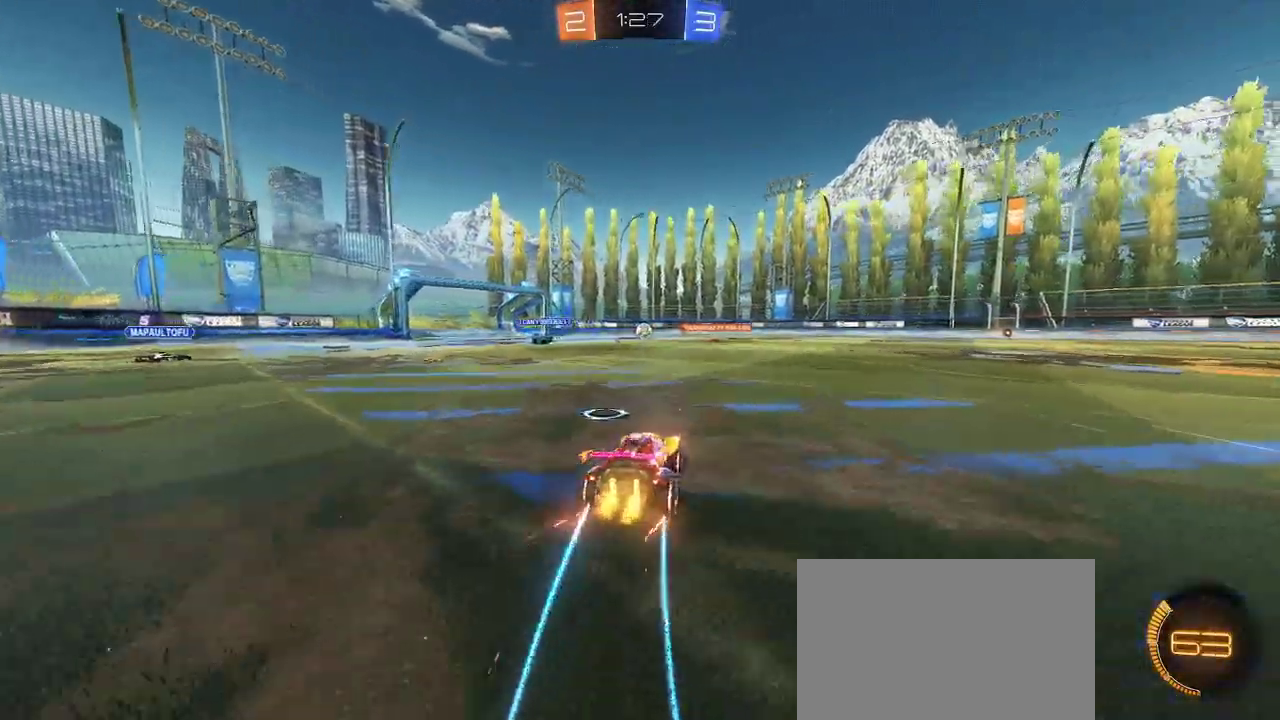
{"buttons": ["R2"], "left_stick": "center", "events": [[167, "R1", "down"], [350, "R1", "up"], [417, "left_stick", "center"]]}
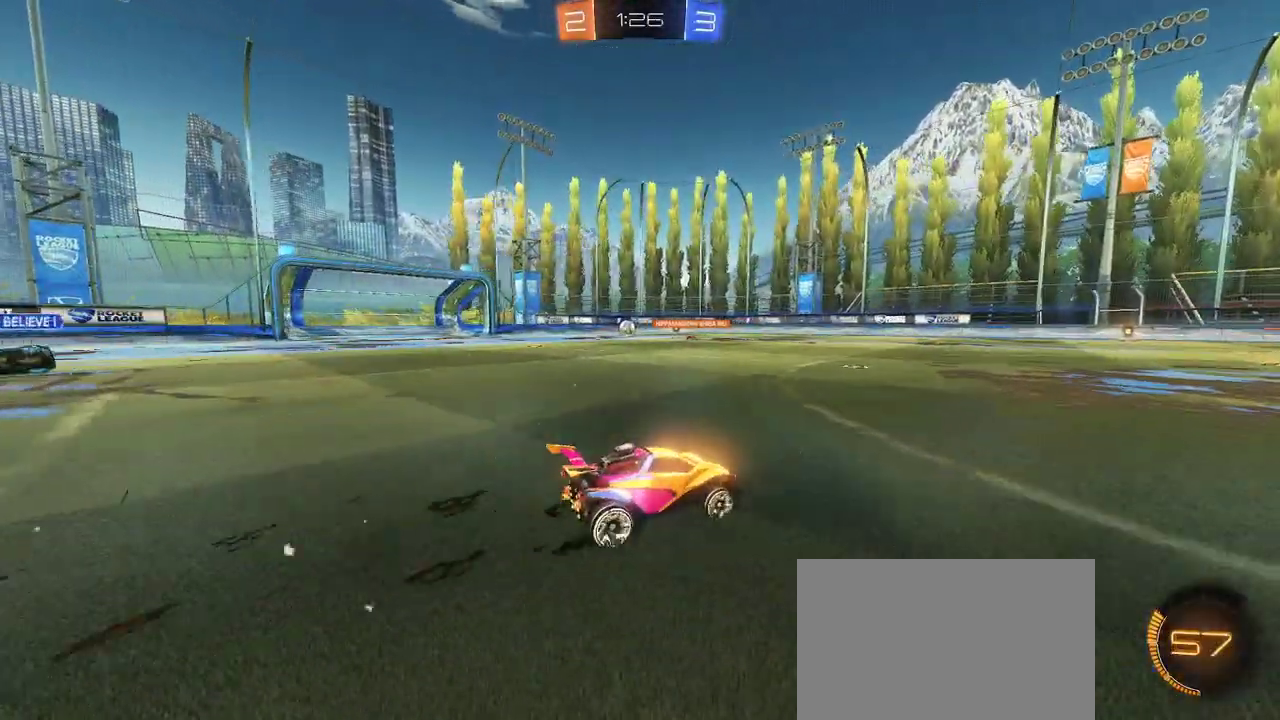
{"buttons": ["R2"], "left_stick": "up-left", "events": [[283, "left_stick", "left"], [383, "left_stick", "center"], [483, "left_stick", "up-left"]]}
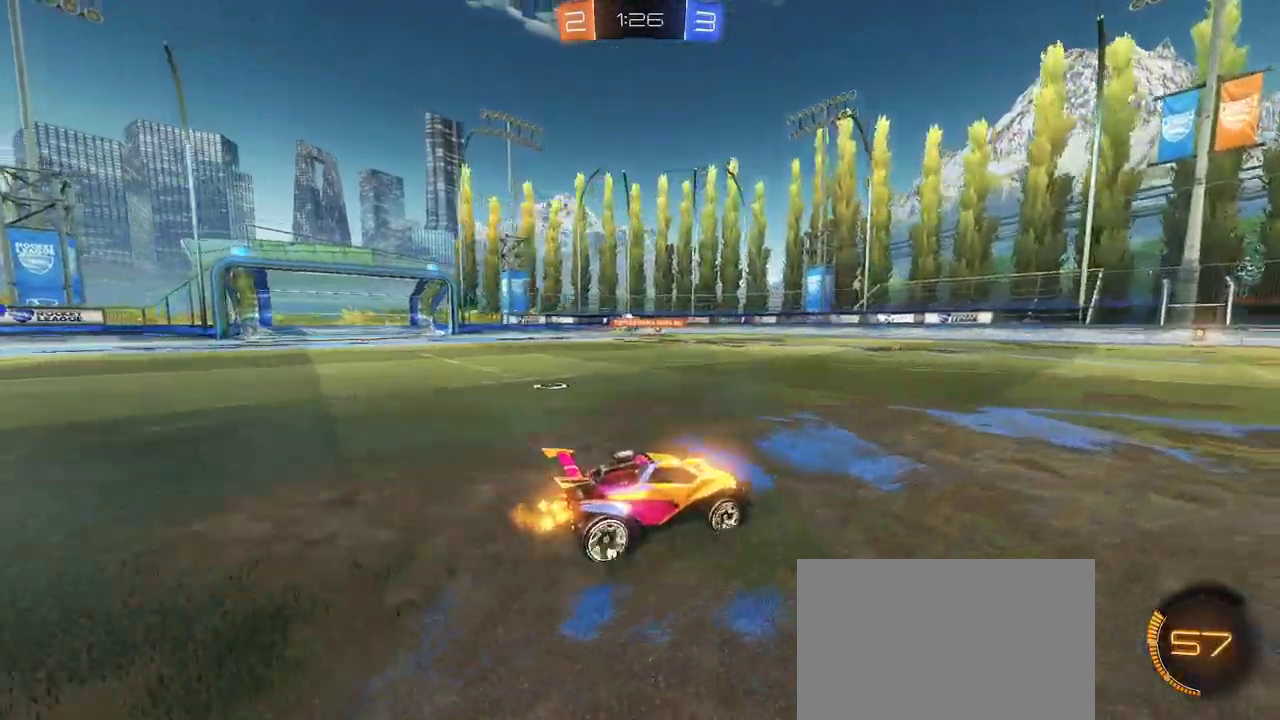
{"buttons": ["R2"], "left_stick": "up-left", "events": [[100, "left_stick", "center"], [200, "left_stick", "up-left"], [250, "L1", "down"], [367, "L1", "up"]]}
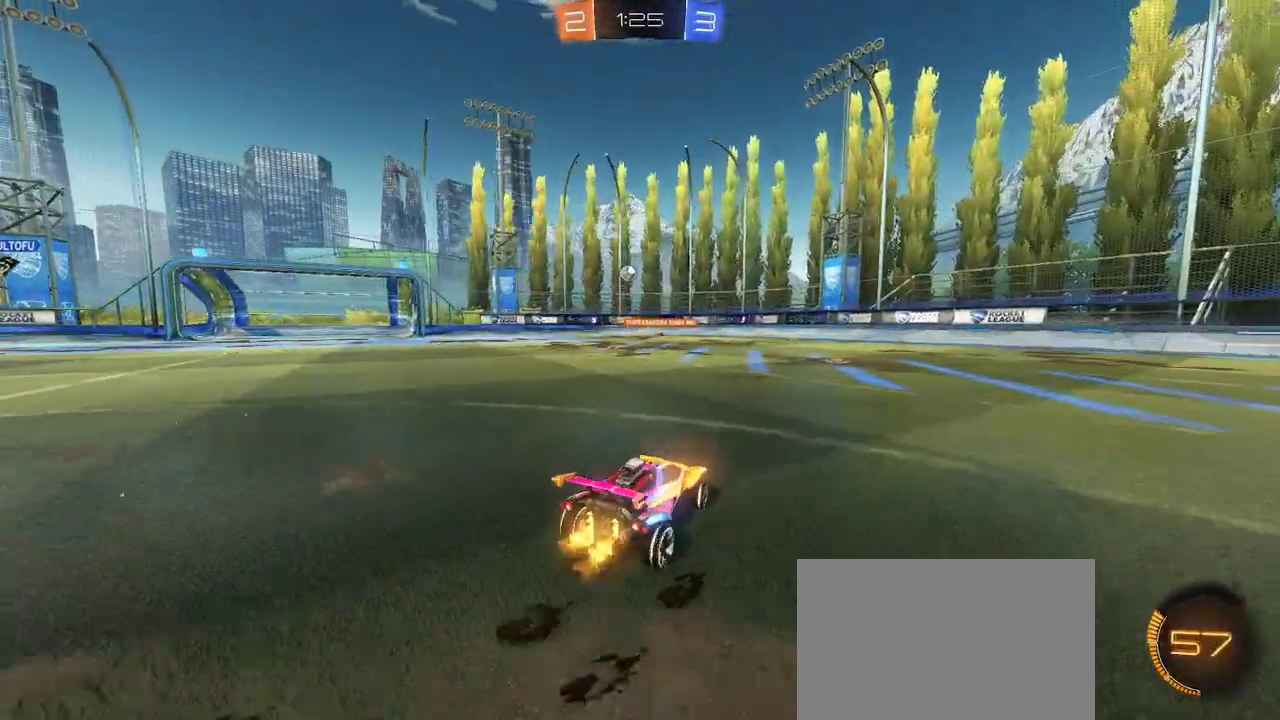
{"buttons": ["L2"], "left_stick": "center", "events": [[367, "R2", "up"], [467, "left_stick", "center"], [483, "L2", "down"]]}
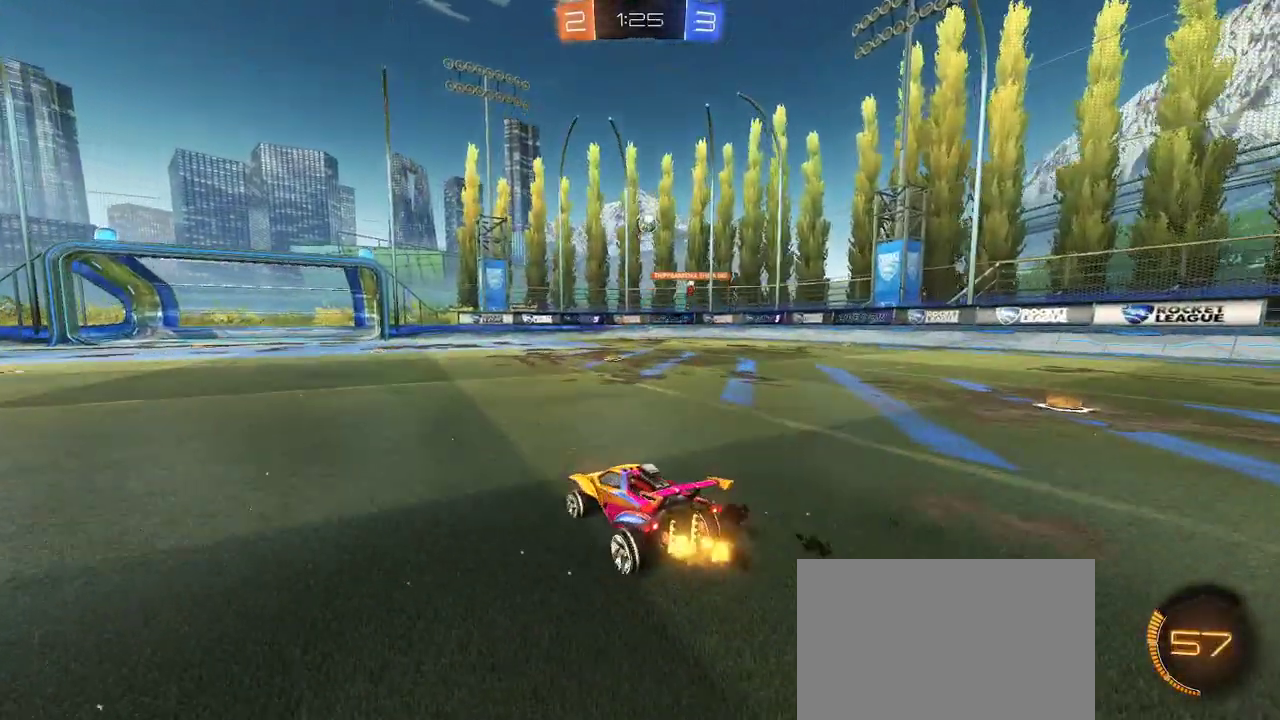
{"buttons": ["L2"], "left_stick": "center", "events": [[50, "left_stick", "up-left"], [133, "R2", "down"], [300, "R2", "up"], [300, "left_stick", "center"]]}
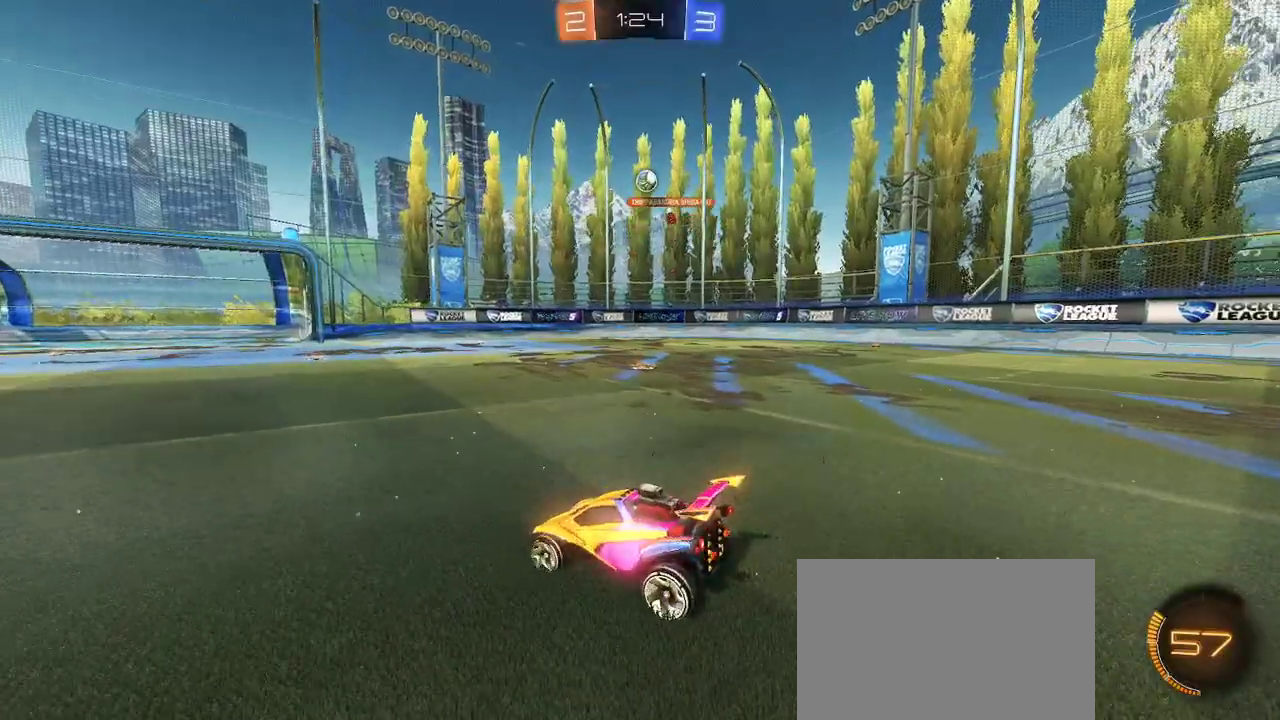
{"buttons": ["R2"], "left_stick": "left", "events": [[117, "L2", "up"], [150, "R2", "down"], [150, "left_stick", "right"], [400, "left_stick", "center"], [500, "left_stick", "left"]]}
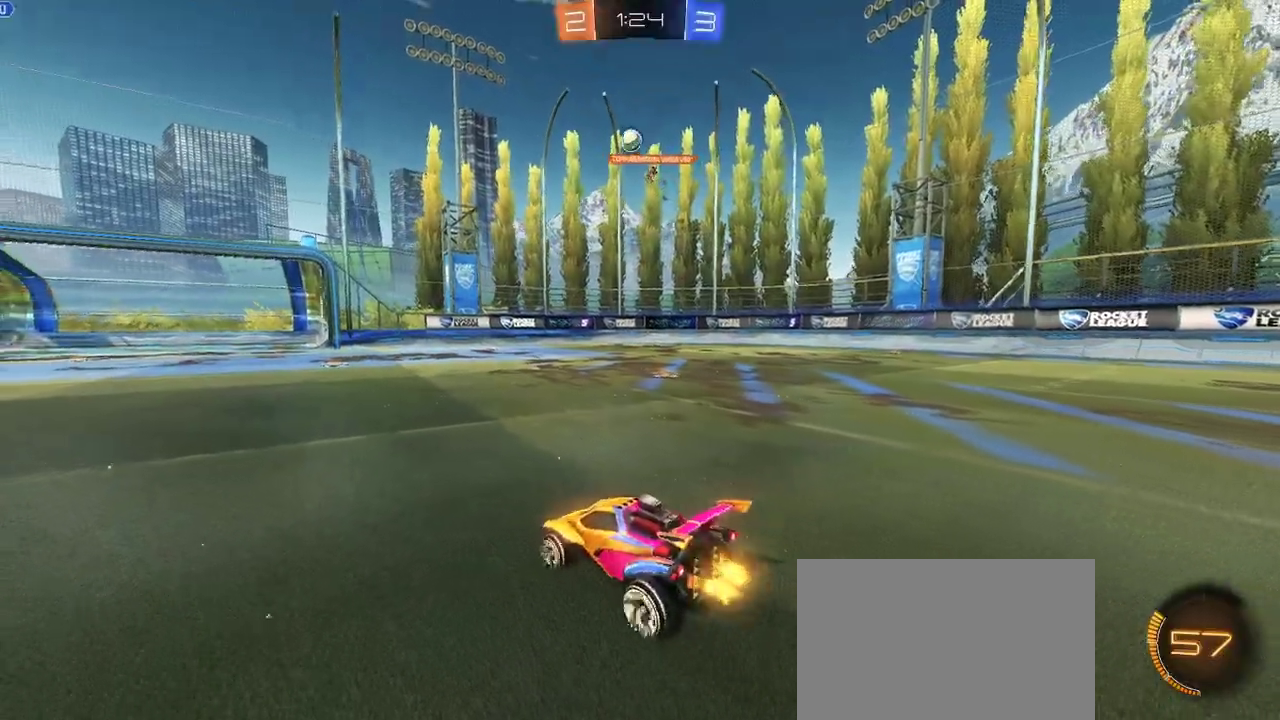
{"buttons": ["R1", "R2"], "left_stick": "center", "events": [[233, "left_stick", "right"], [300, "R1", "down"], [383, "R1", "up"], [400, "left_stick", "center"], [483, "R1", "down"]]}
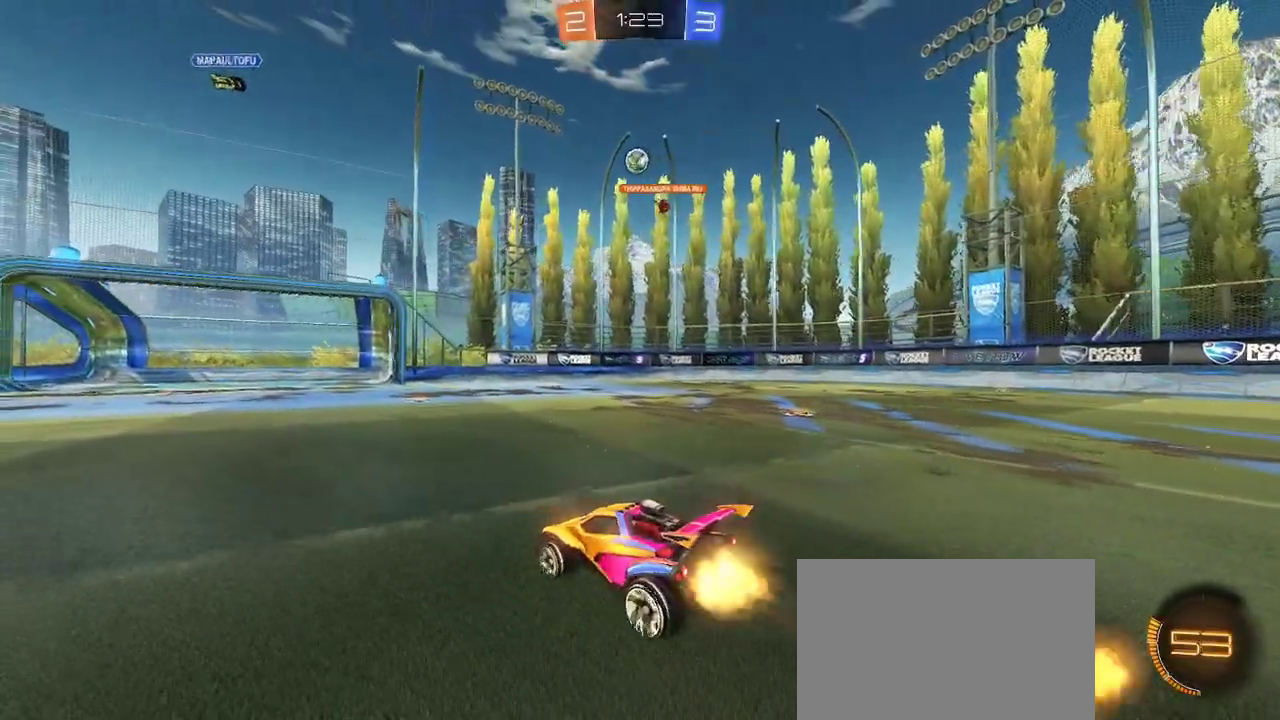
{"buttons": ["R2"], "left_stick": "center", "events": [[17, "left_stick", "right"], [117, "left_stick", "center"], [333, "R1", "up"]]}
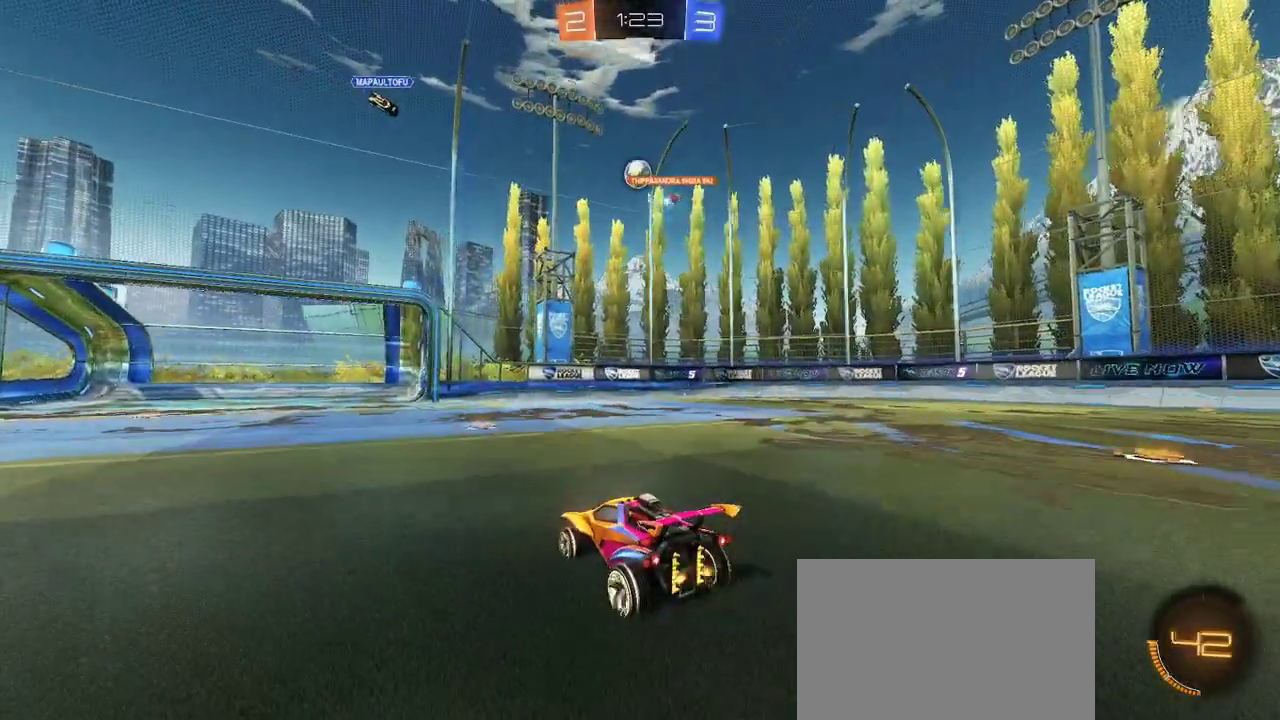
{"buttons": ["R1", "R2"], "left_stick": "center", "events": [[50, "R1", "down"], [183, "R1", "up"], [217, "left_stick", "right"], [300, "left_stick", "center"], [500, "R1", "down"]]}
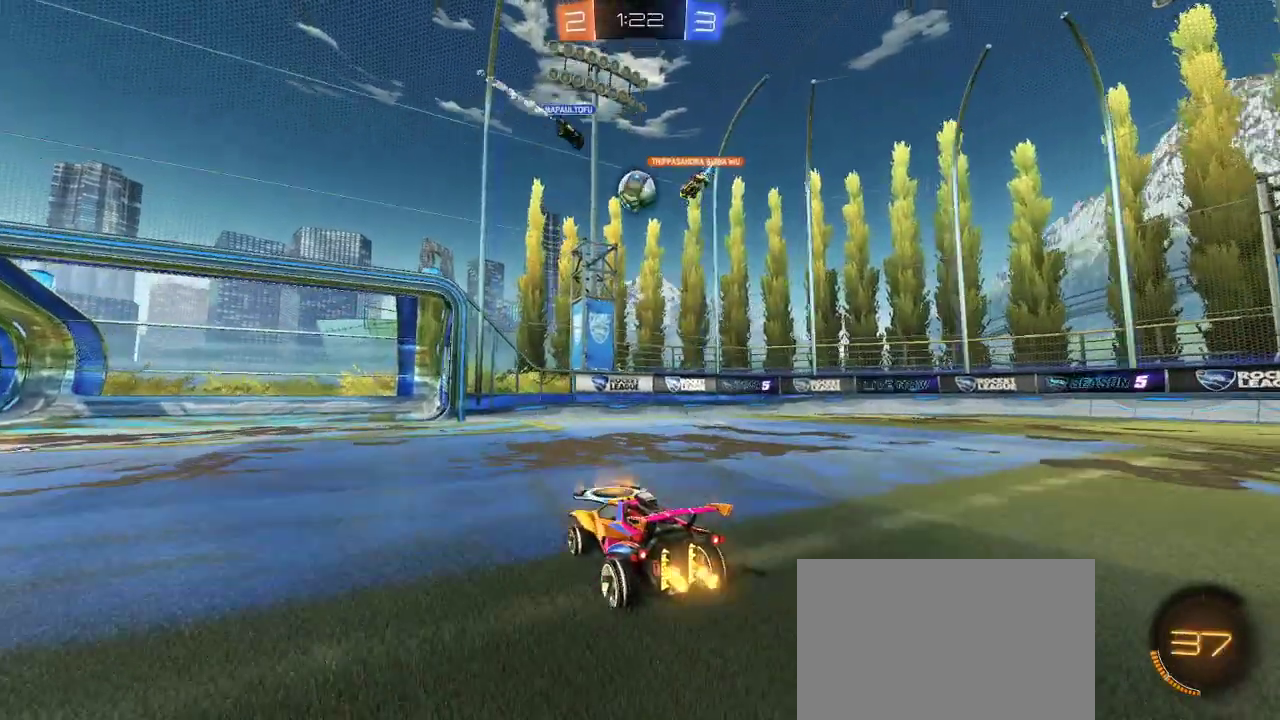
{"buttons": [], "left_stick": "center", "events": [[317, "left_stick", "up-right"], [333, "R1", "up"], [383, "left_stick", "center"], [500, "R2", "up"]]}
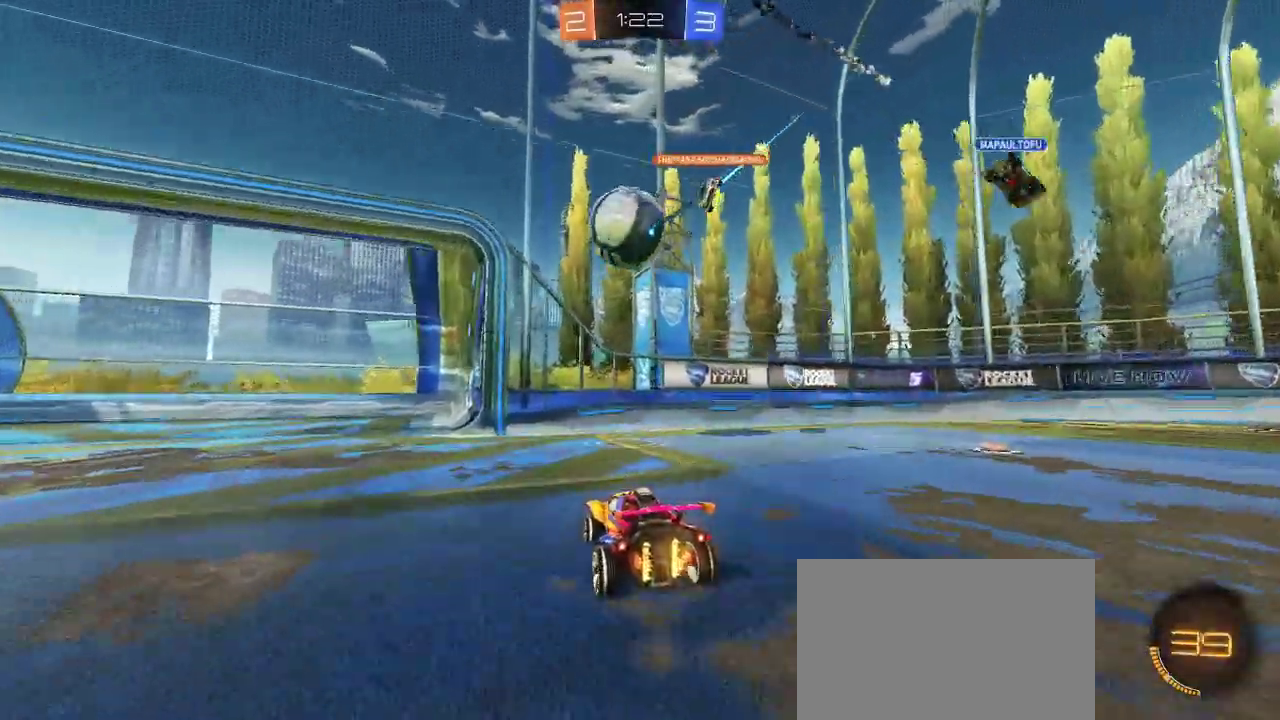
{"buttons": ["R2"], "left_stick": "left", "events": [[133, "R1", "down"], [133, "R2", "down"], [133, "left_stick", "left"], [367, "R1", "up"]]}
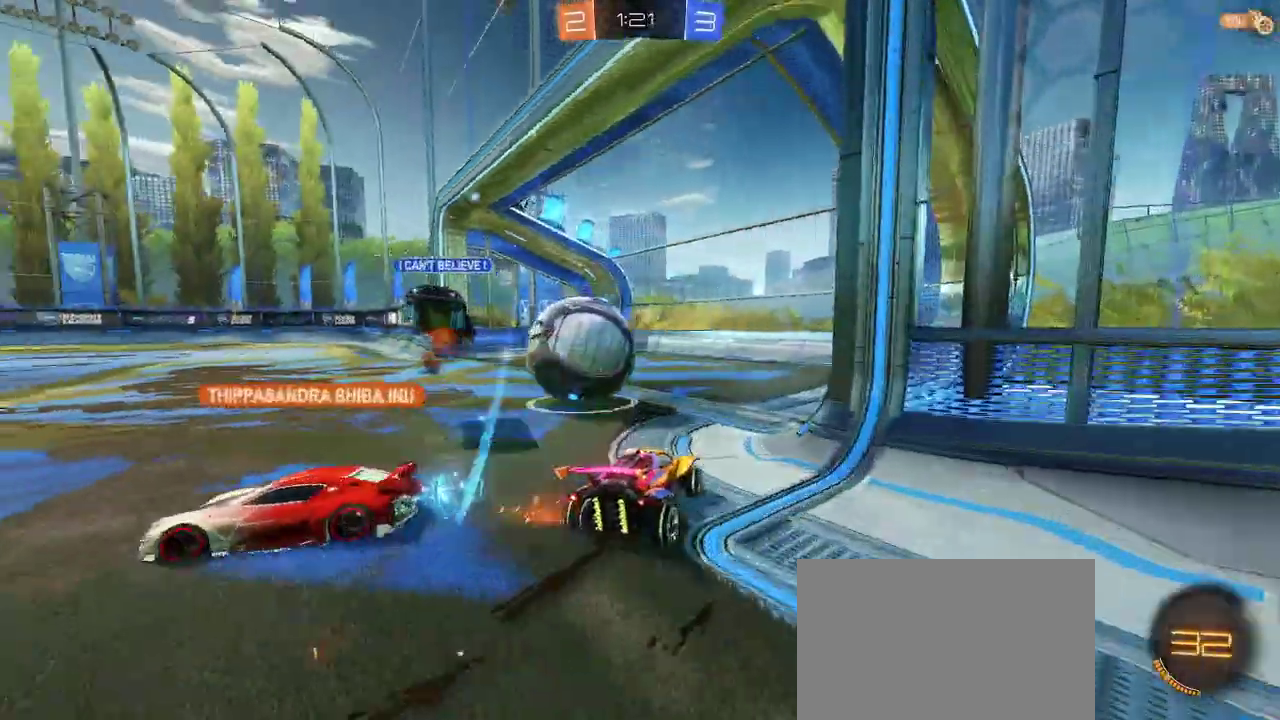
{"buttons": [], "left_stick": "center", "events": [[33, "L1", "down"], [117, "L1", "up"], [417, "R2", "up"], [417, "TRIANGLE", "down"], [467, "TRIANGLE", "up"], [467, "left_stick", "center"]]}
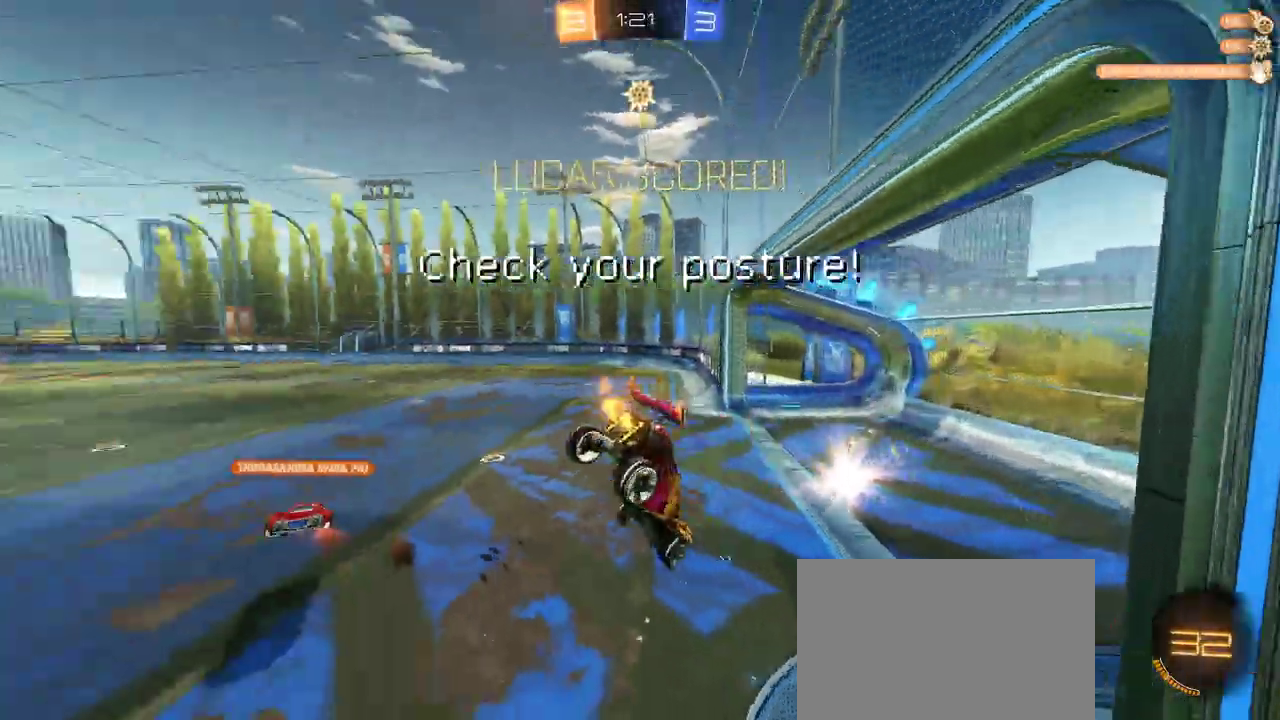
{"buttons": ["R2"], "left_stick": "up", "events": [[50, "left_stick", "up"], [433, "R2", "down"]]}
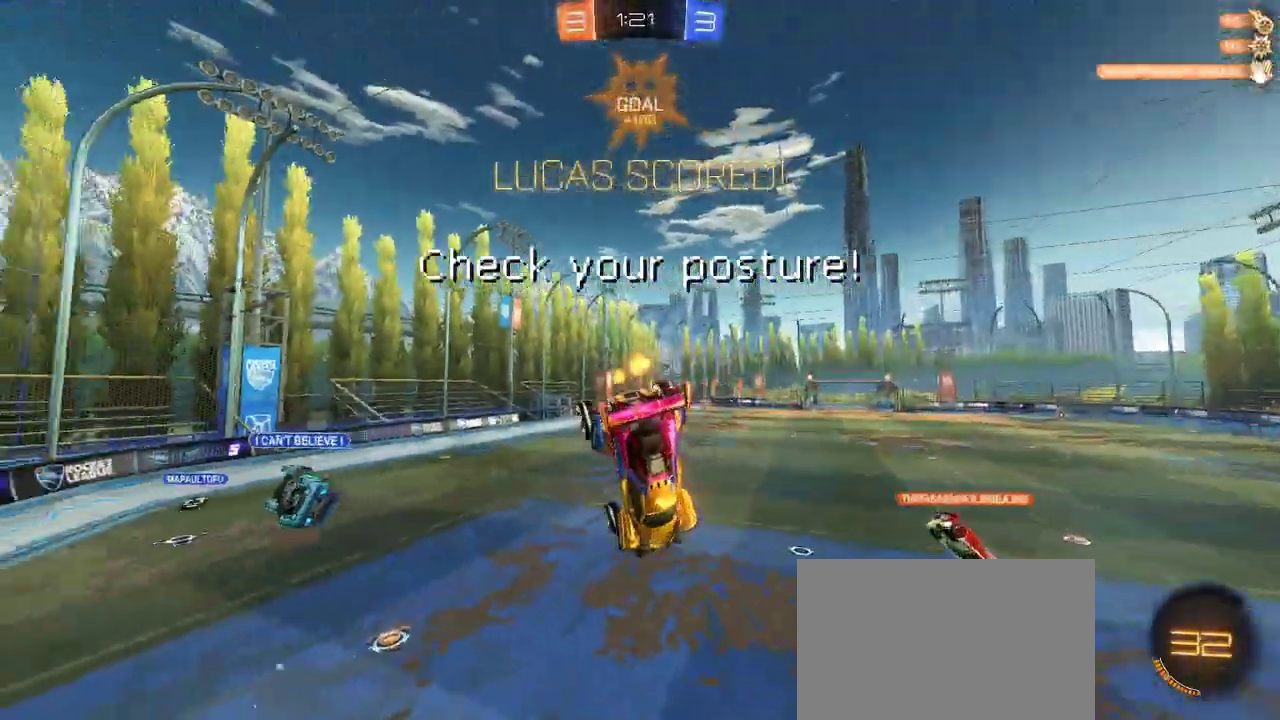
{"buttons": ["R1", "R2"], "left_stick": "down", "events": [[133, "R2", "up"], [183, "CROSS", "down"], [200, "R1", "down"], [250, "left_stick", "down"], [283, "CROSS", "up"], [317, "R2", "down"]]}